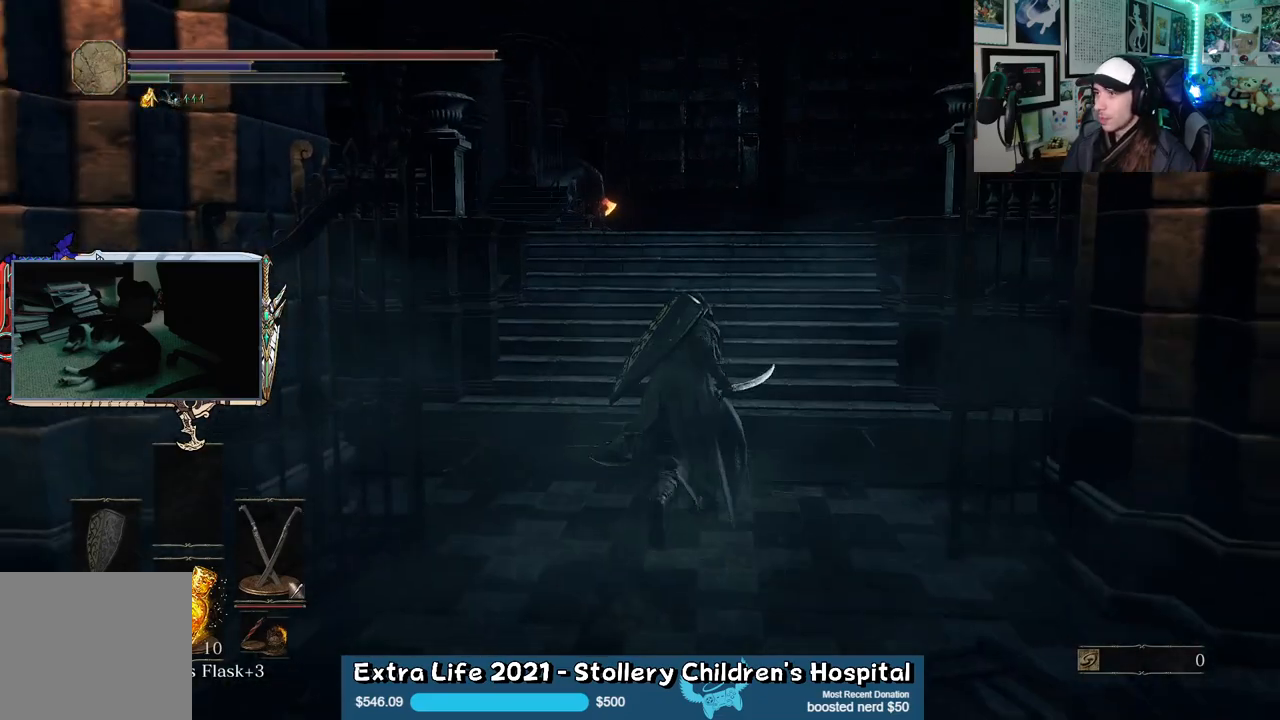
Gameplay with a controller (Xbox layout); each line is a JSON object with the inputs held at the frame after it. "events" lists button and stick changes between this image and that frame as [ms after this image, input, new state], when the widget could be followed in between.
{"buttons": [], "left_stick": "up", "right_stick": "center", "events": [[67, "B", "up"]]}
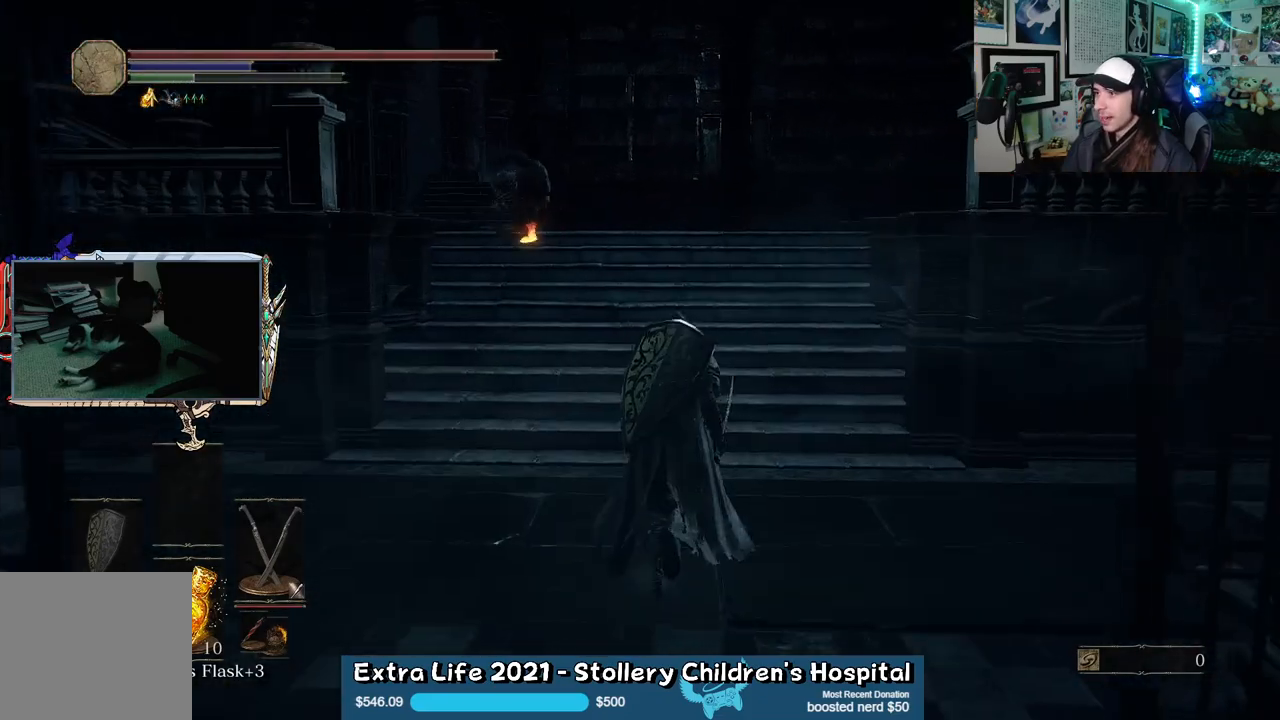
{"buttons": [], "left_stick": "up-left", "right_stick": "center", "events": [[467, "left_stick", "up-left"]]}
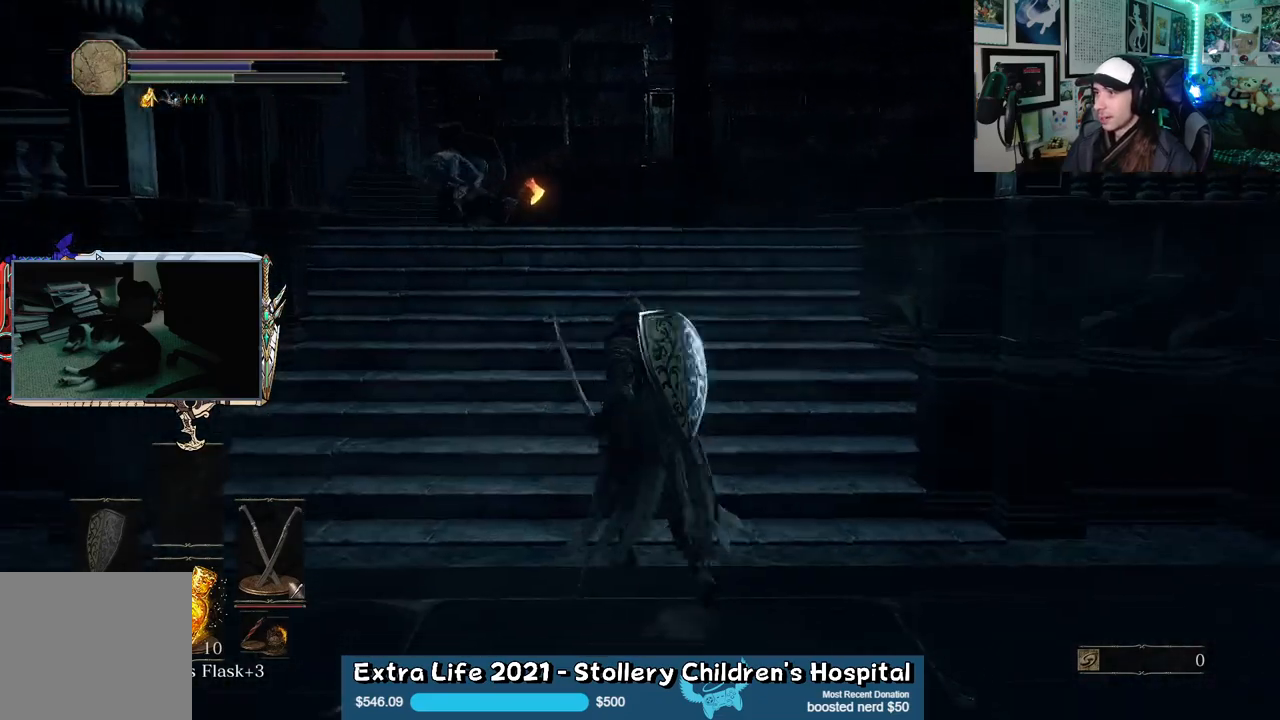
{"buttons": [], "left_stick": "up", "right_stick": "center", "events": [[467, "left_stick", "up"]]}
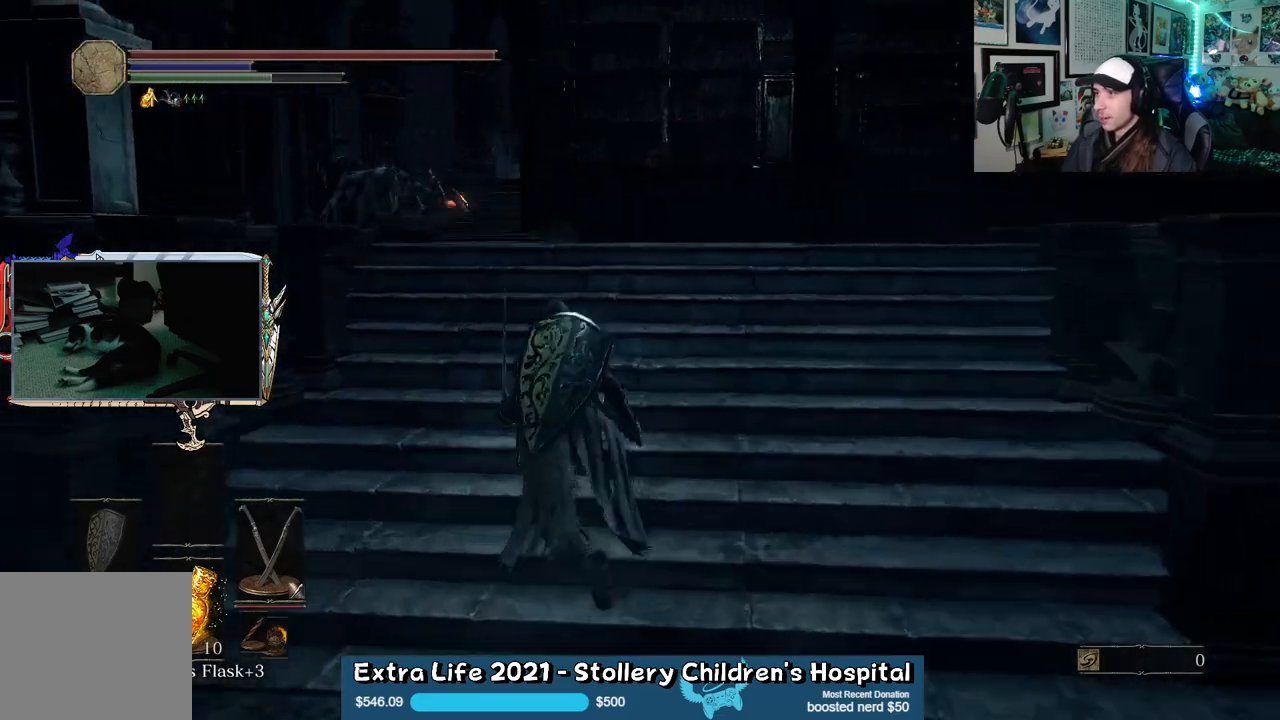
{"buttons": [], "left_stick": "up", "right_stick": "center", "events": []}
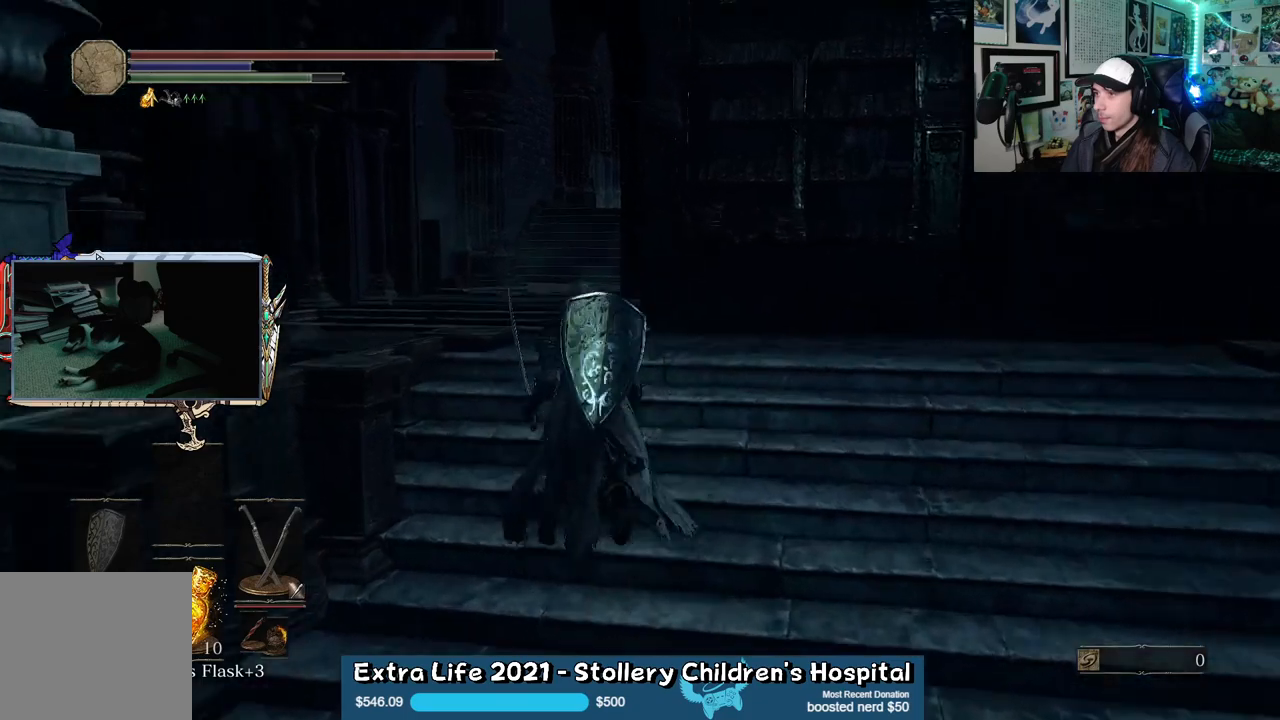
{"buttons": ["B"], "left_stick": "up", "right_stick": "center", "events": [[133, "B", "down"]]}
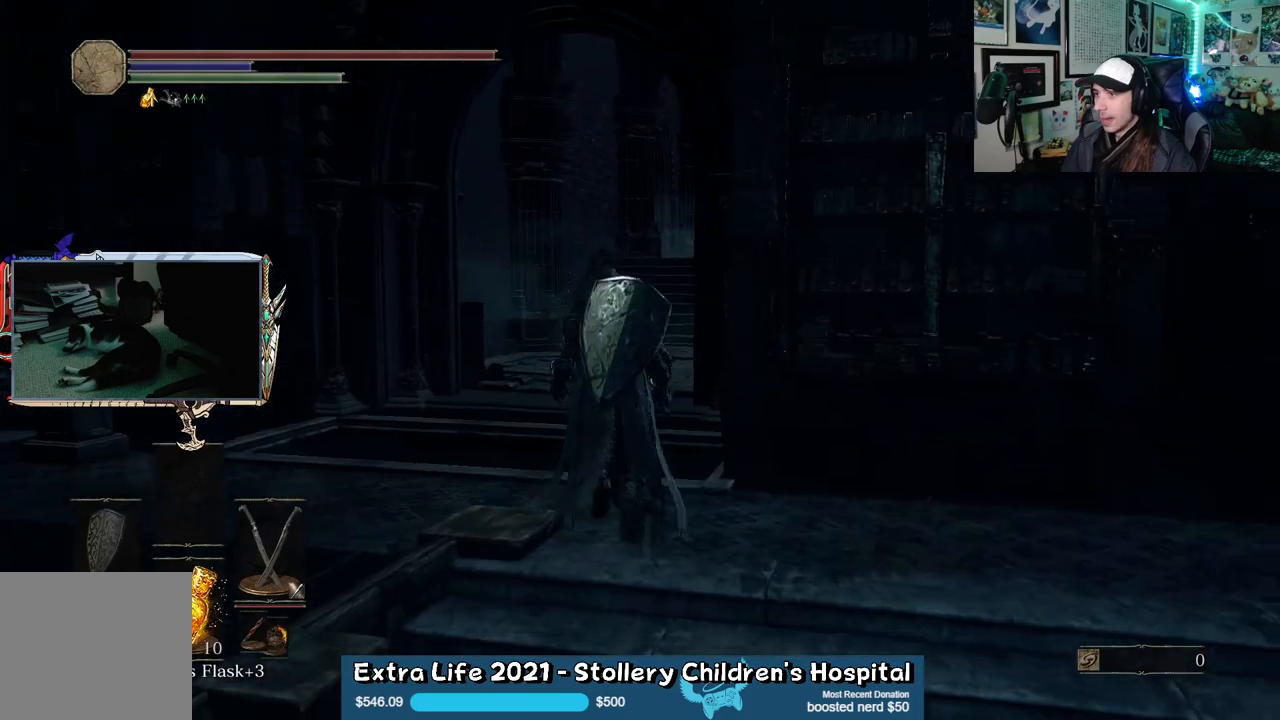
{"buttons": ["B"], "left_stick": "up", "right_stick": "center", "events": []}
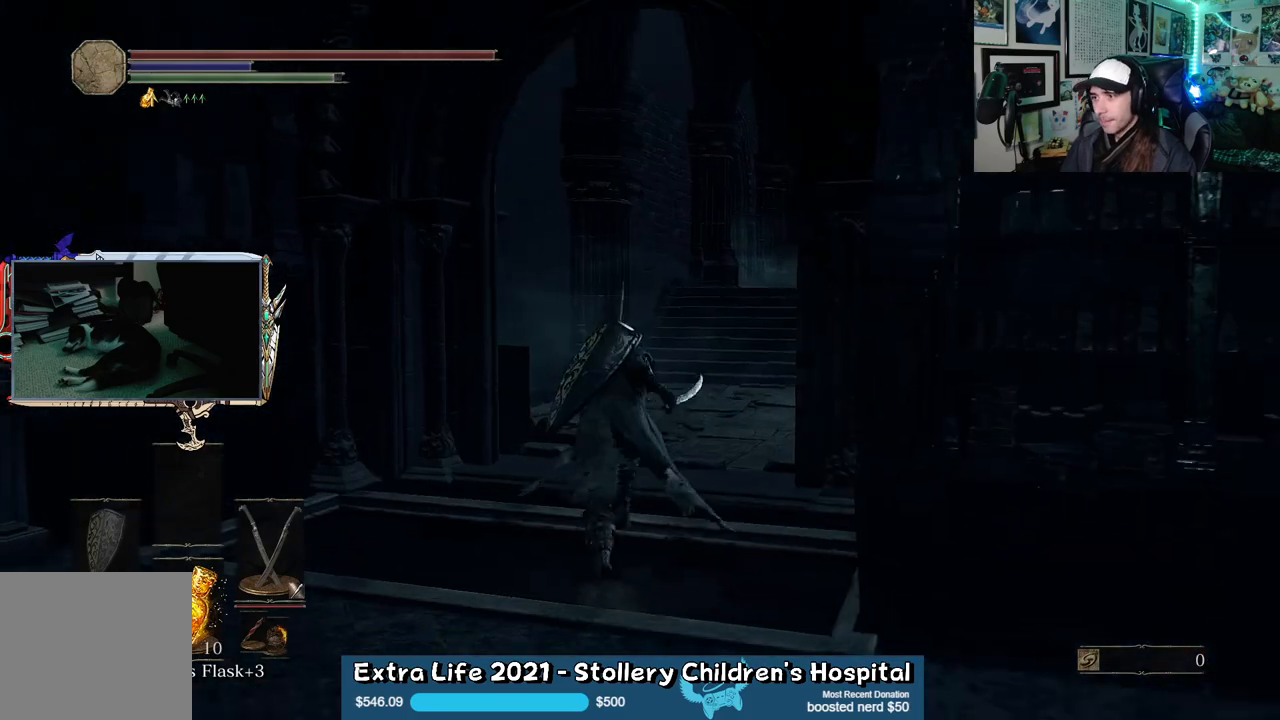
{"buttons": ["B"], "left_stick": "up", "right_stick": "center", "events": [[300, "right_stick", "right"], [483, "right_stick", "center"]]}
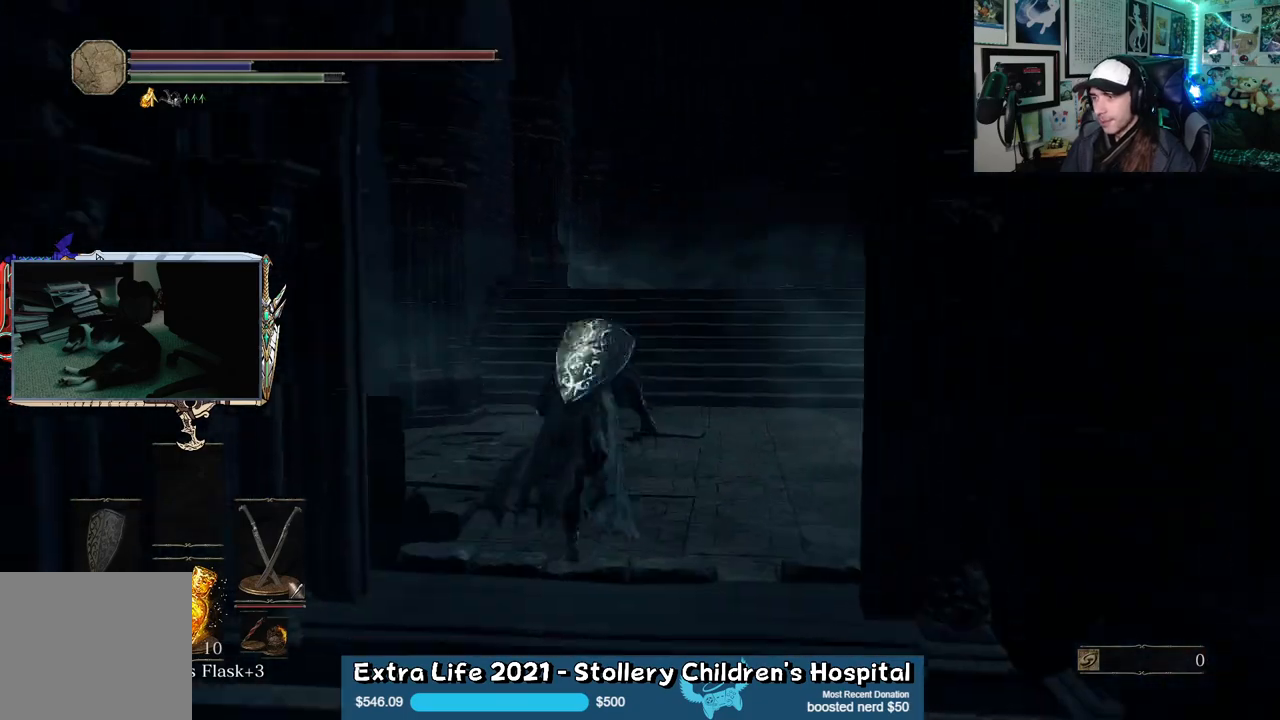
{"buttons": ["B"], "left_stick": "up", "right_stick": "center", "events": []}
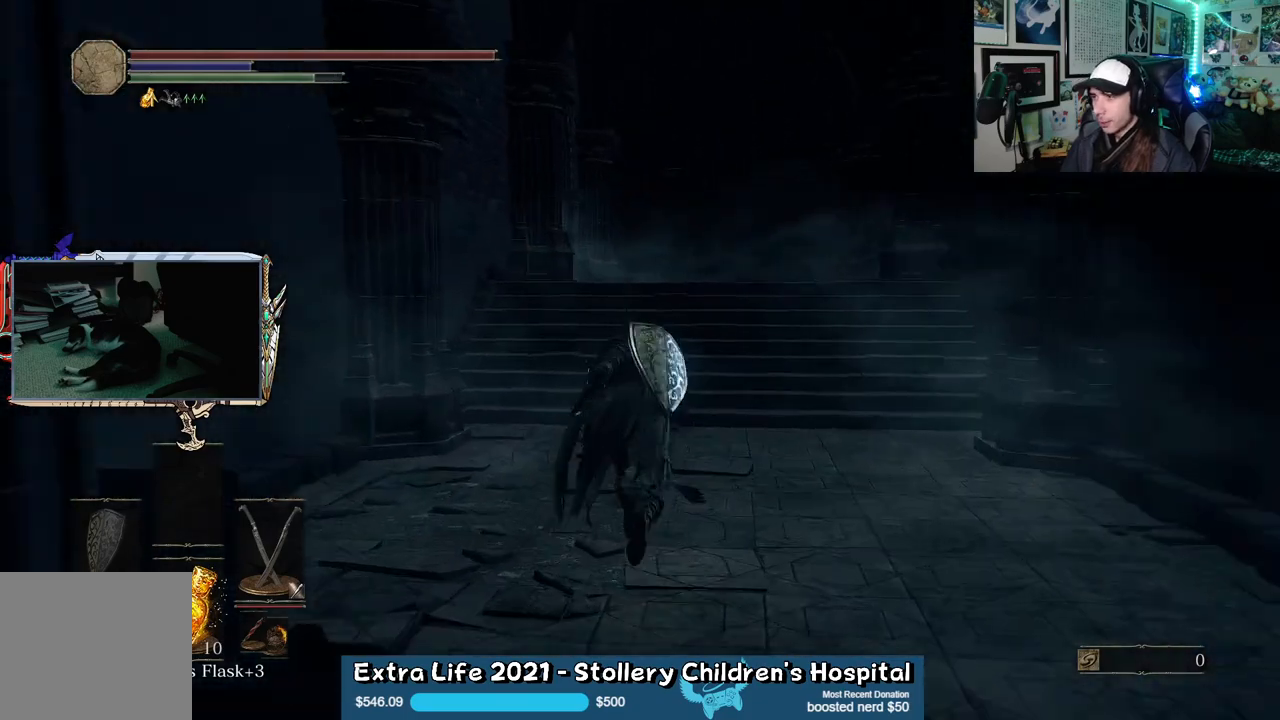
{"buttons": ["B"], "left_stick": "up", "right_stick": "center", "events": []}
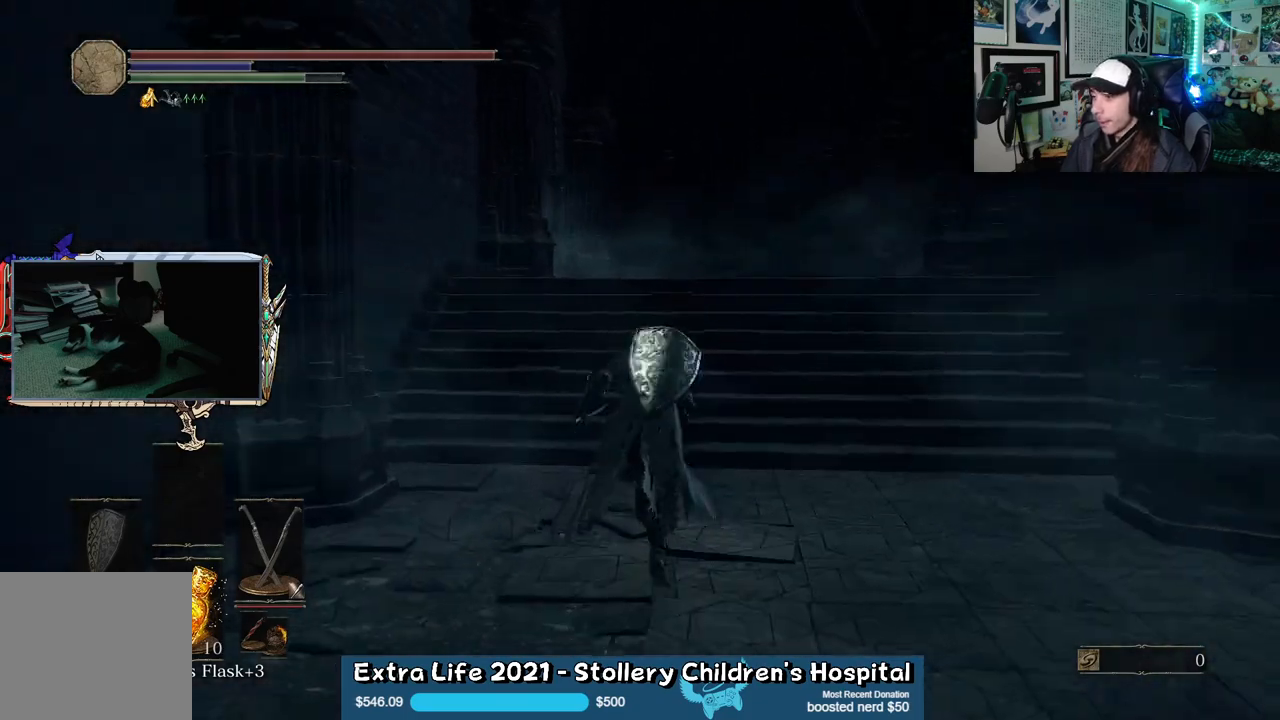
{"buttons": ["B"], "left_stick": "up", "right_stick": "center", "events": []}
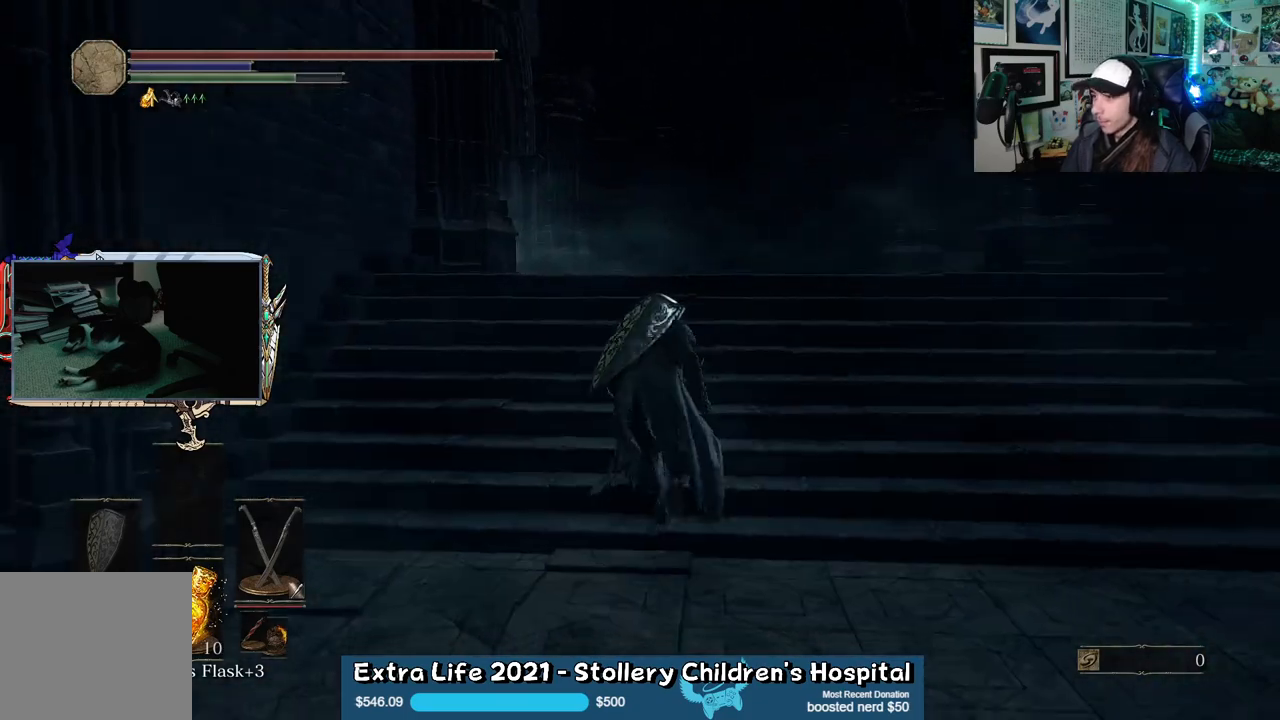
{"buttons": ["B"], "left_stick": "up", "right_stick": "center", "events": []}
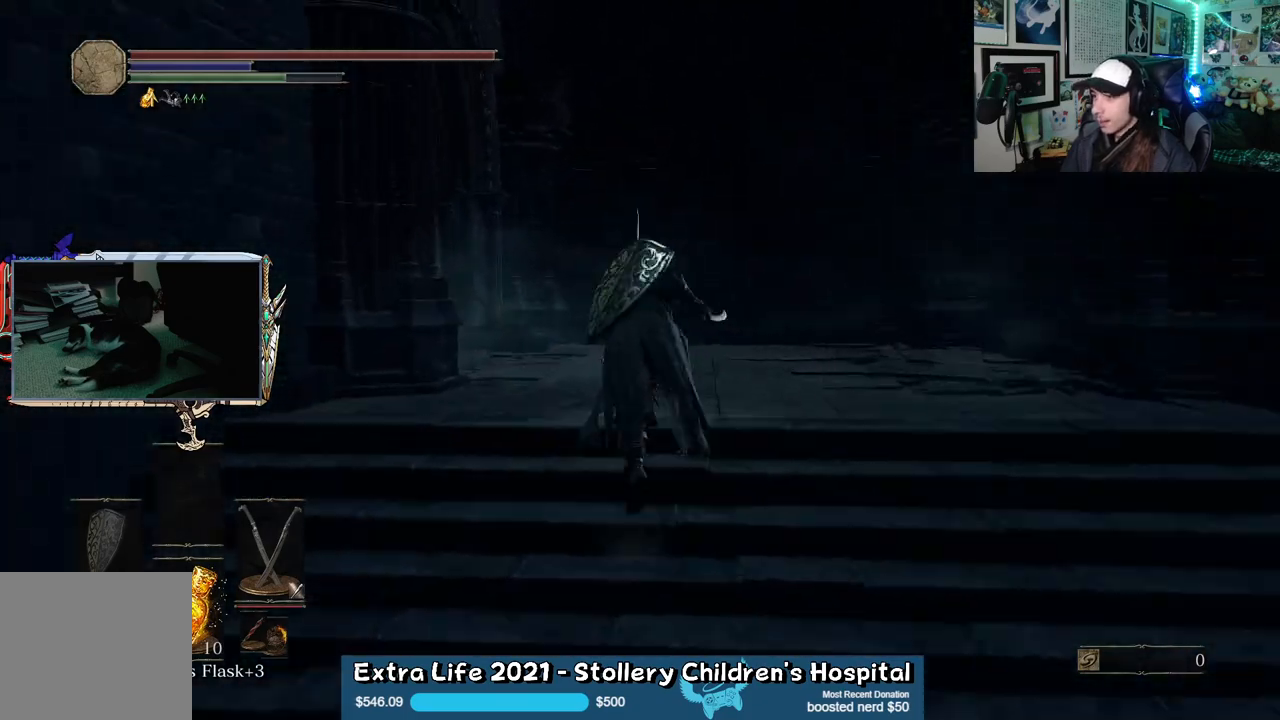
{"buttons": ["B"], "left_stick": "up-right", "right_stick": "center", "events": [[50, "right_stick", "down-left"], [400, "left_stick", "up-right"], [483, "right_stick", "center"]]}
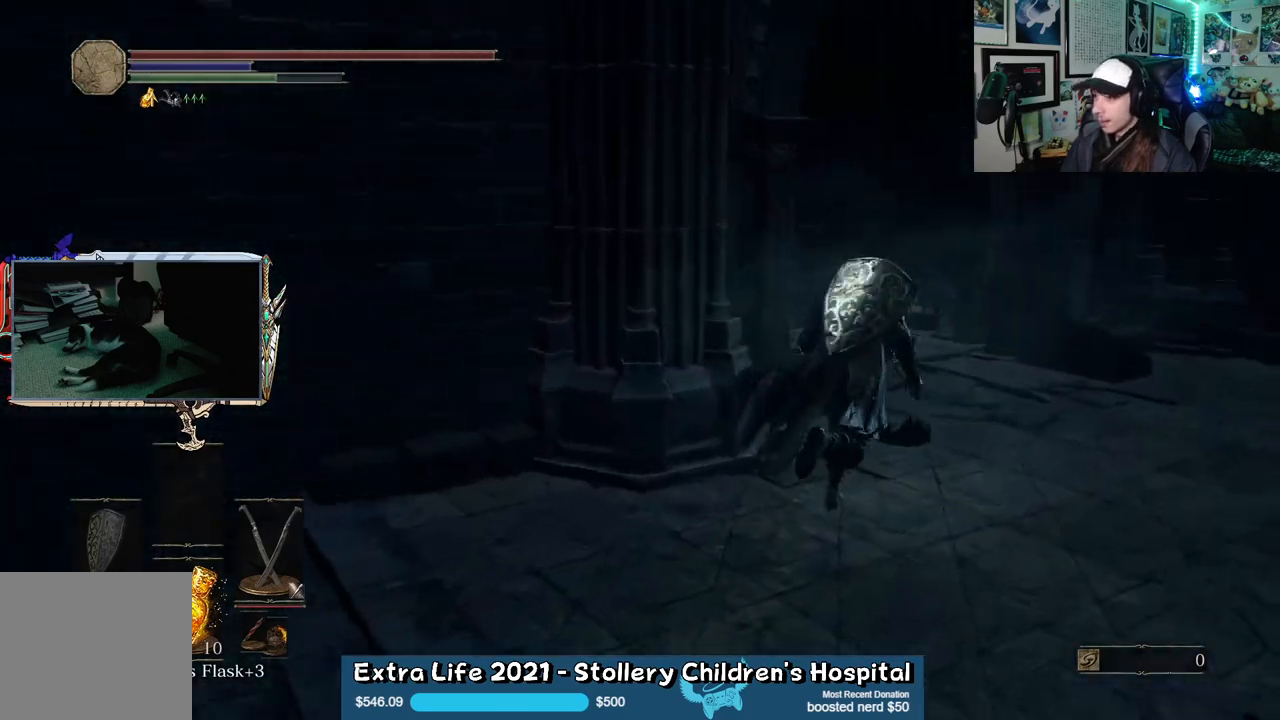
{"buttons": ["B"], "left_stick": "up", "right_stick": "left", "events": [[317, "right_stick", "left"], [467, "left_stick", "up"]]}
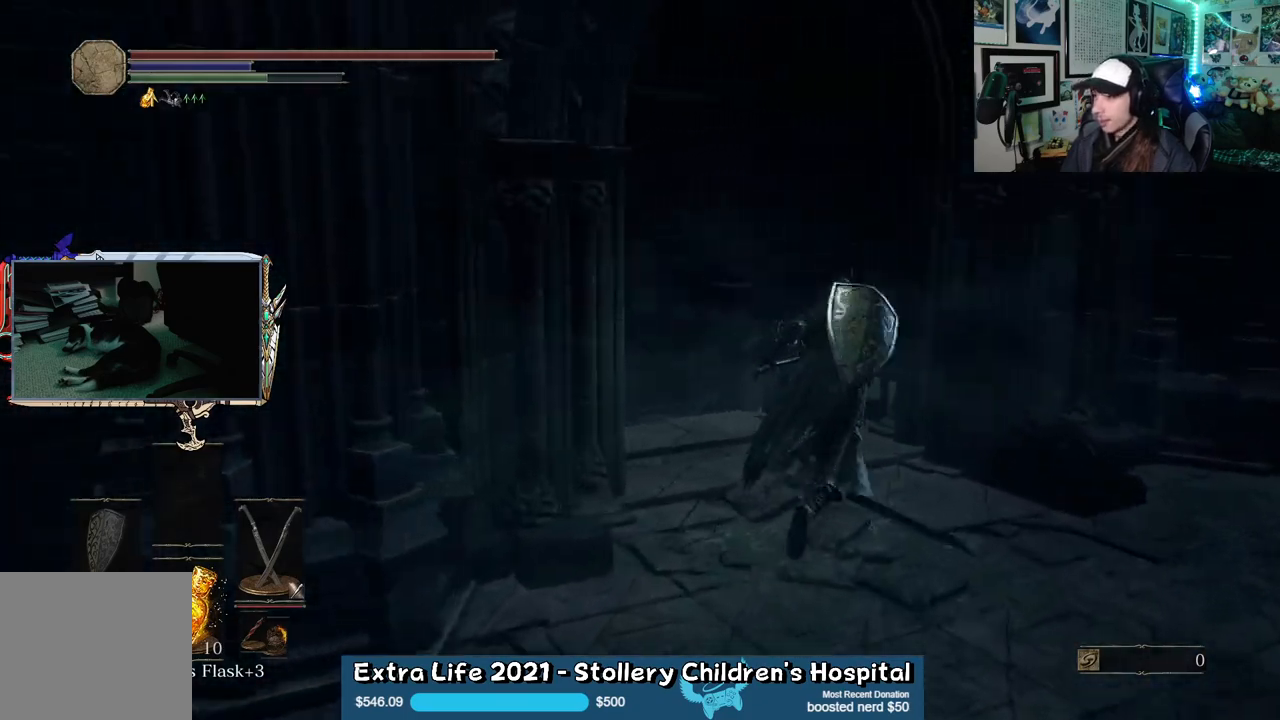
{"buttons": [], "left_stick": "up", "right_stick": "center", "events": [[267, "B", "up"], [300, "right_stick", "center"]]}
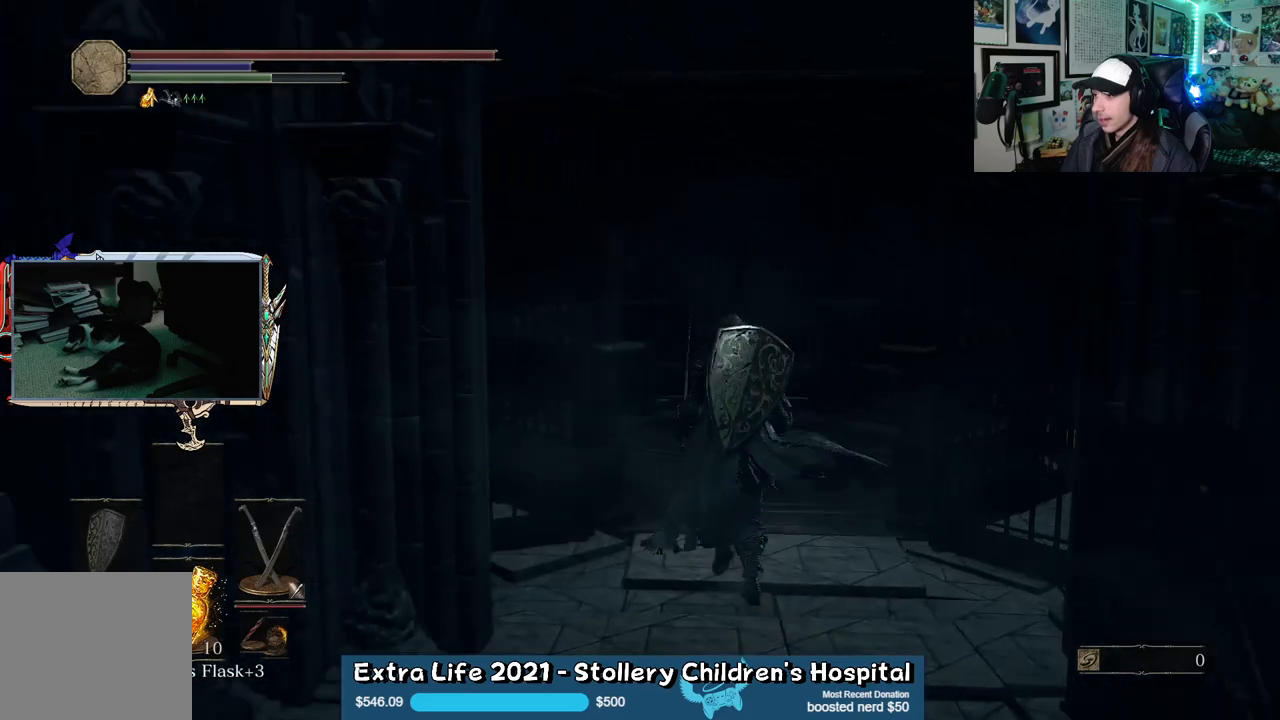
{"buttons": [], "left_stick": "up", "right_stick": "left", "events": [[500, "right_stick", "left"]]}
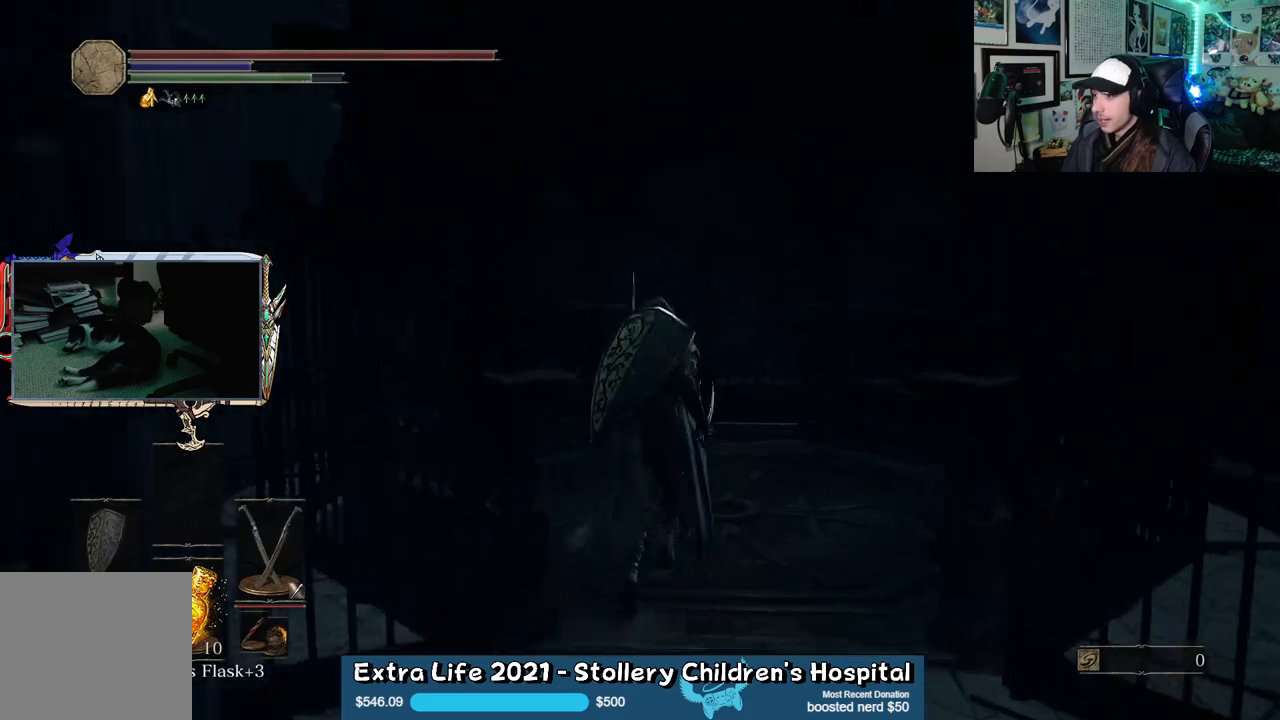
{"buttons": [], "left_stick": "center", "right_stick": "left", "events": [[100, "left_stick", "up-right"], [500, "left_stick", "center"]]}
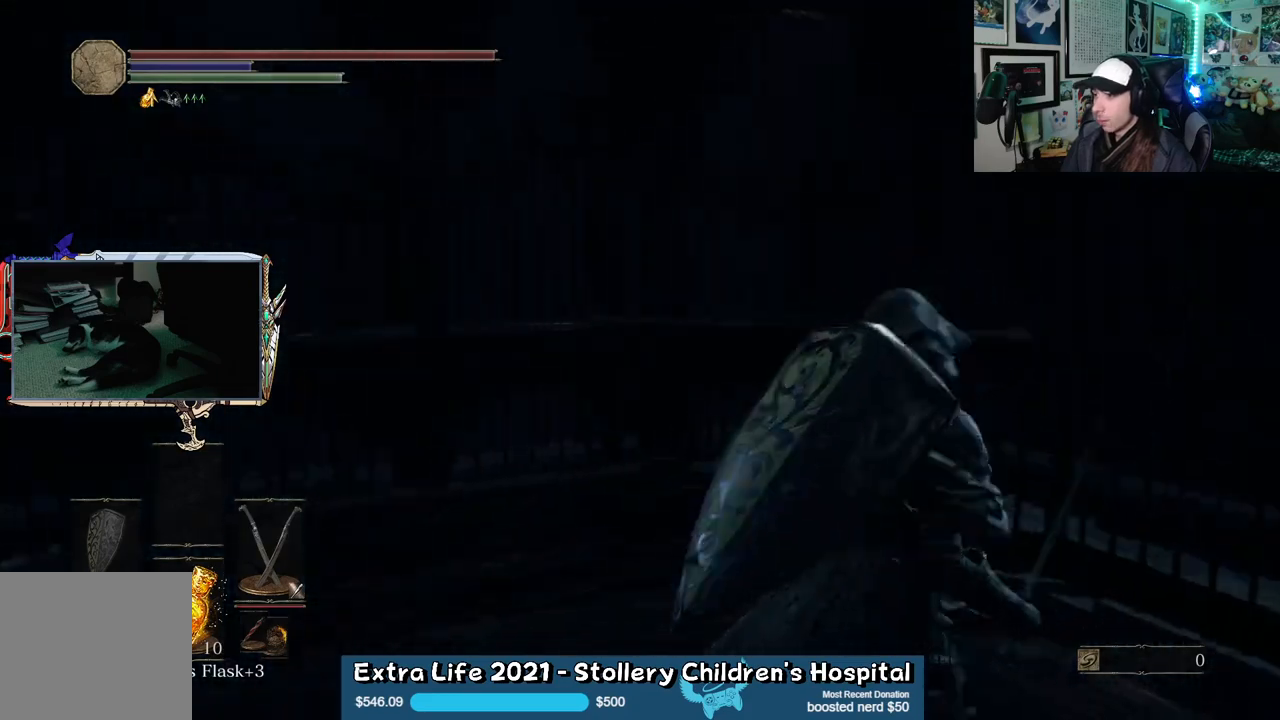
{"buttons": [], "left_stick": "up-left", "right_stick": "center", "events": [[400, "right_stick", "center"], [467, "left_stick", "up-left"]]}
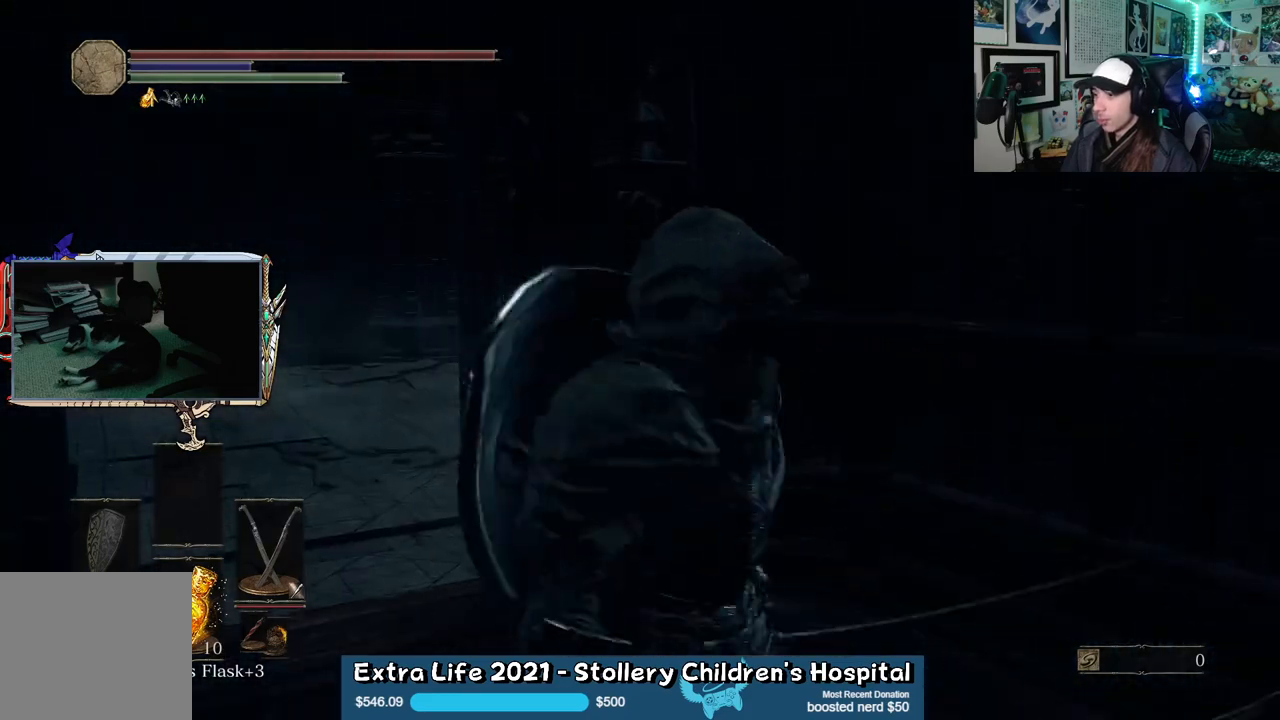
{"buttons": [], "left_stick": "center", "right_stick": "center", "events": [[233, "right_stick", "left"], [300, "left_stick", "center"], [400, "right_stick", "center"]]}
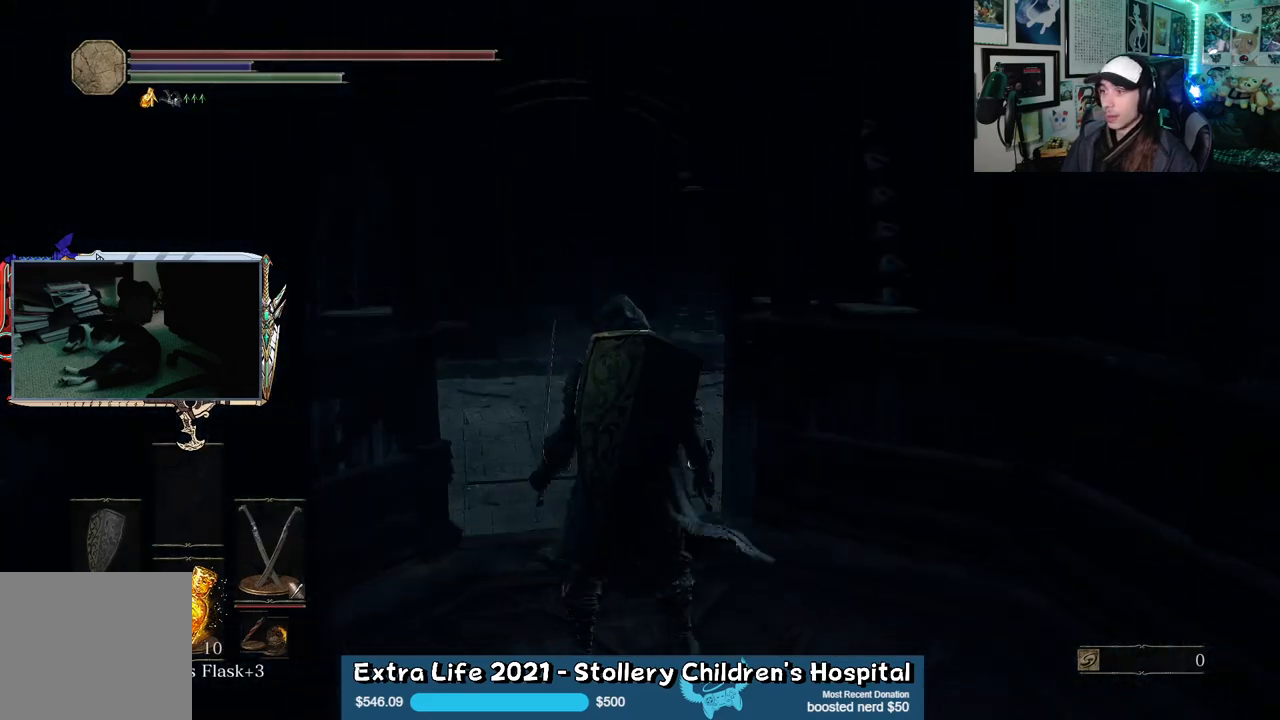
{"buttons": [], "left_stick": "center", "right_stick": "right", "events": [[317, "left_stick", "up"], [350, "right_stick", "right"], [417, "left_stick", "center"]]}
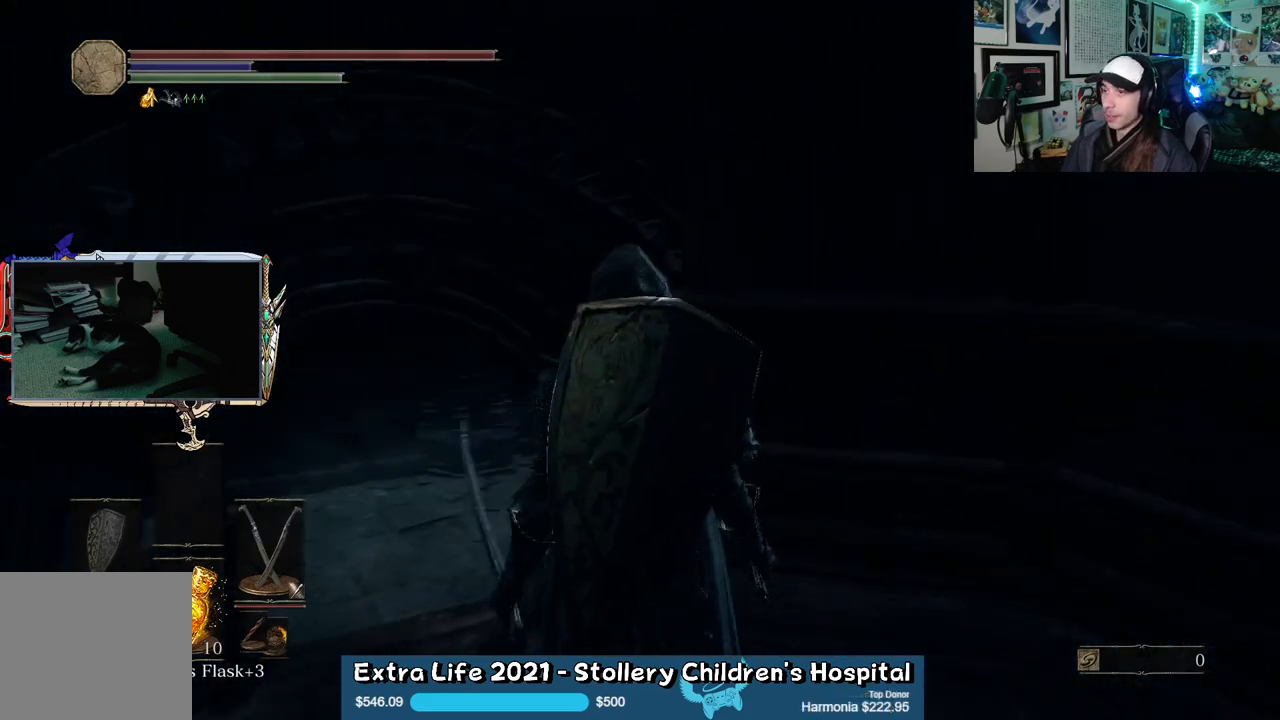
{"buttons": [], "left_stick": "center", "right_stick": "center", "events": [[50, "right_stick", "center"]]}
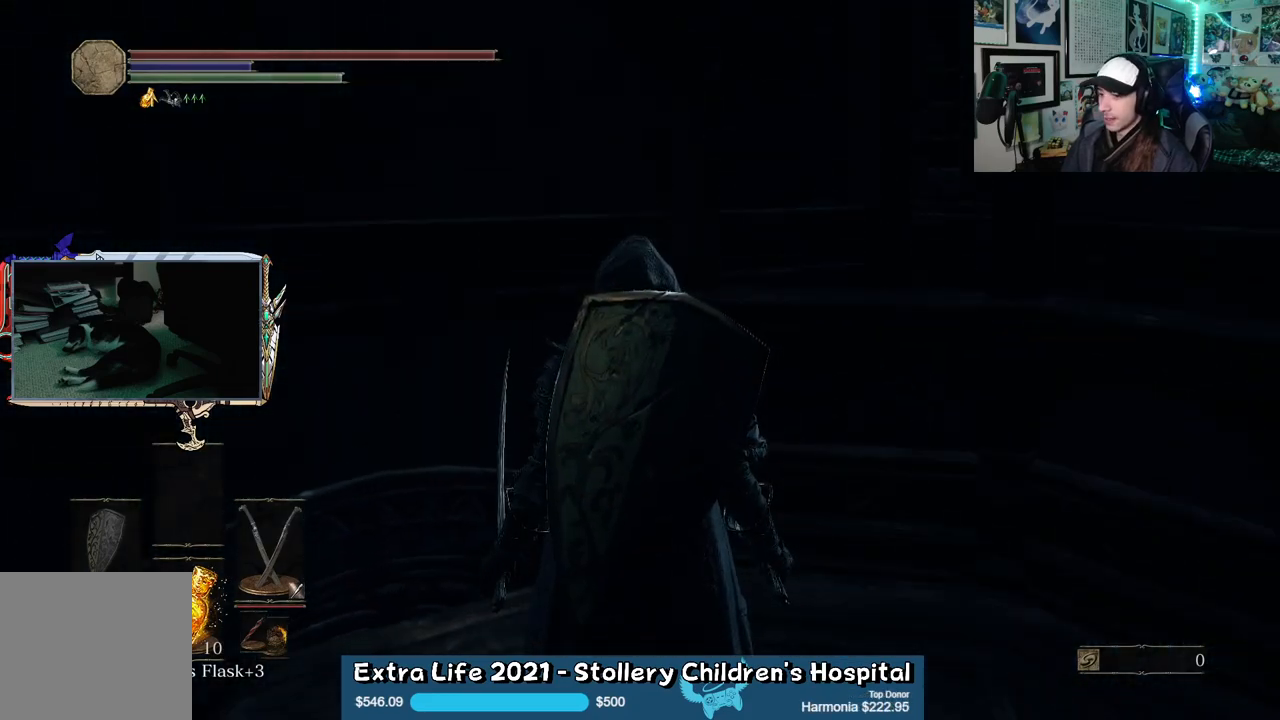
{"buttons": [], "left_stick": "right", "right_stick": "center", "events": [[67, "right_stick", "down"], [317, "left_stick", "left"], [367, "right_stick", "center"], [383, "left_stick", "down"], [500, "left_stick", "right"]]}
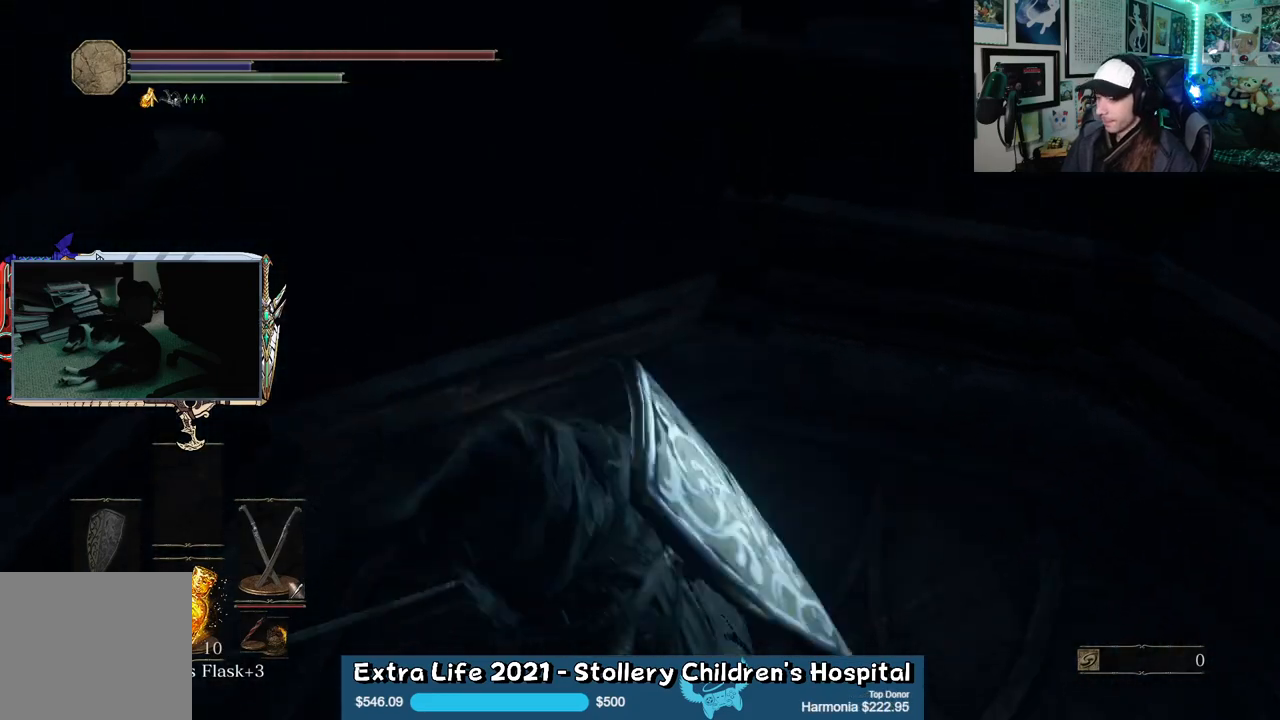
{"buttons": [], "left_stick": "center", "right_stick": "center", "events": [[50, "left_stick", "up"], [133, "left_stick", "up-left"], [250, "left_stick", "center"]]}